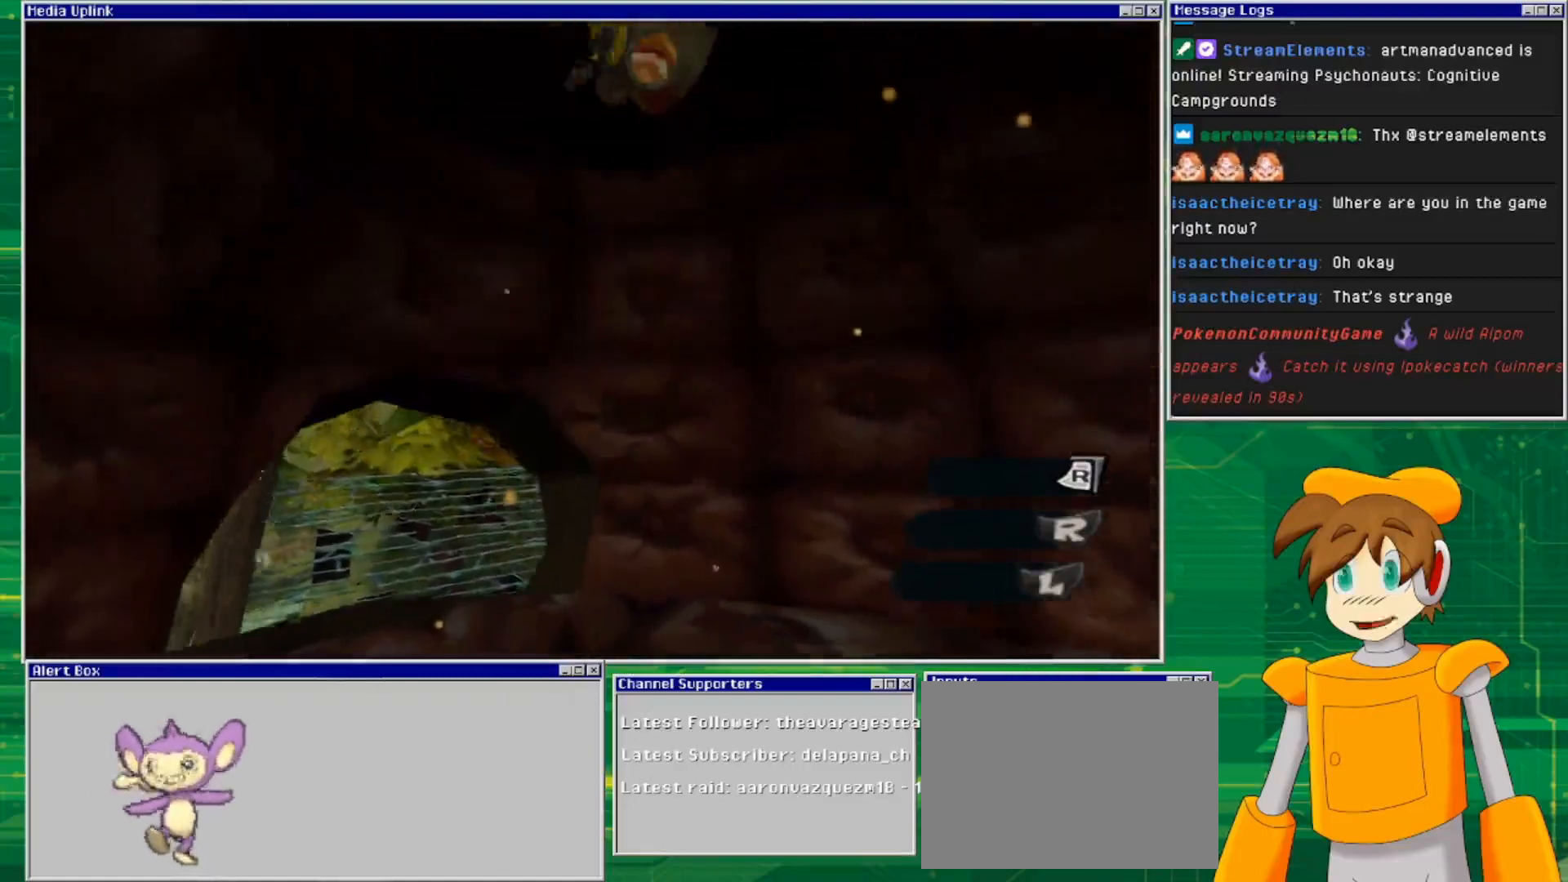
Gameplay with a controller (PlayStation layout); each line is a JSON object with the inputs held at the frame after it. "events" lists button and stick changes between this image and that frame as [ms after this image, input, new state], when the widget could be followed in between. Not read: L2 L3 R2 R3 START.
{"buttons": [], "left_stick": "center", "right_stick": "center", "events": [[200, "SQUARE", "up"]]}
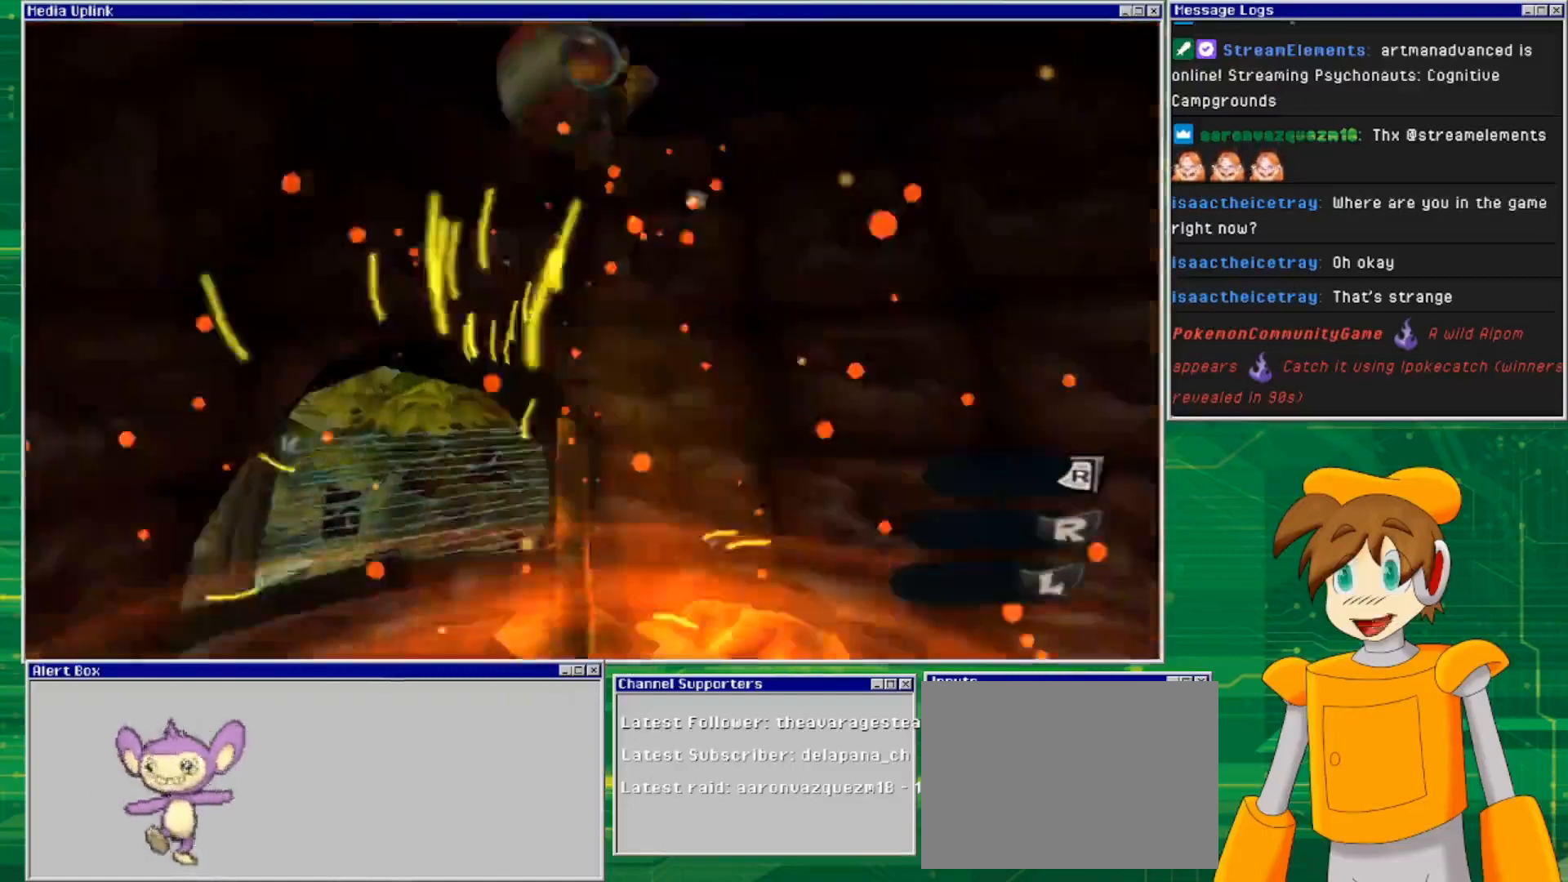
{"buttons": [], "left_stick": "center", "right_stick": "down", "events": [[300, "right_stick", "down"]]}
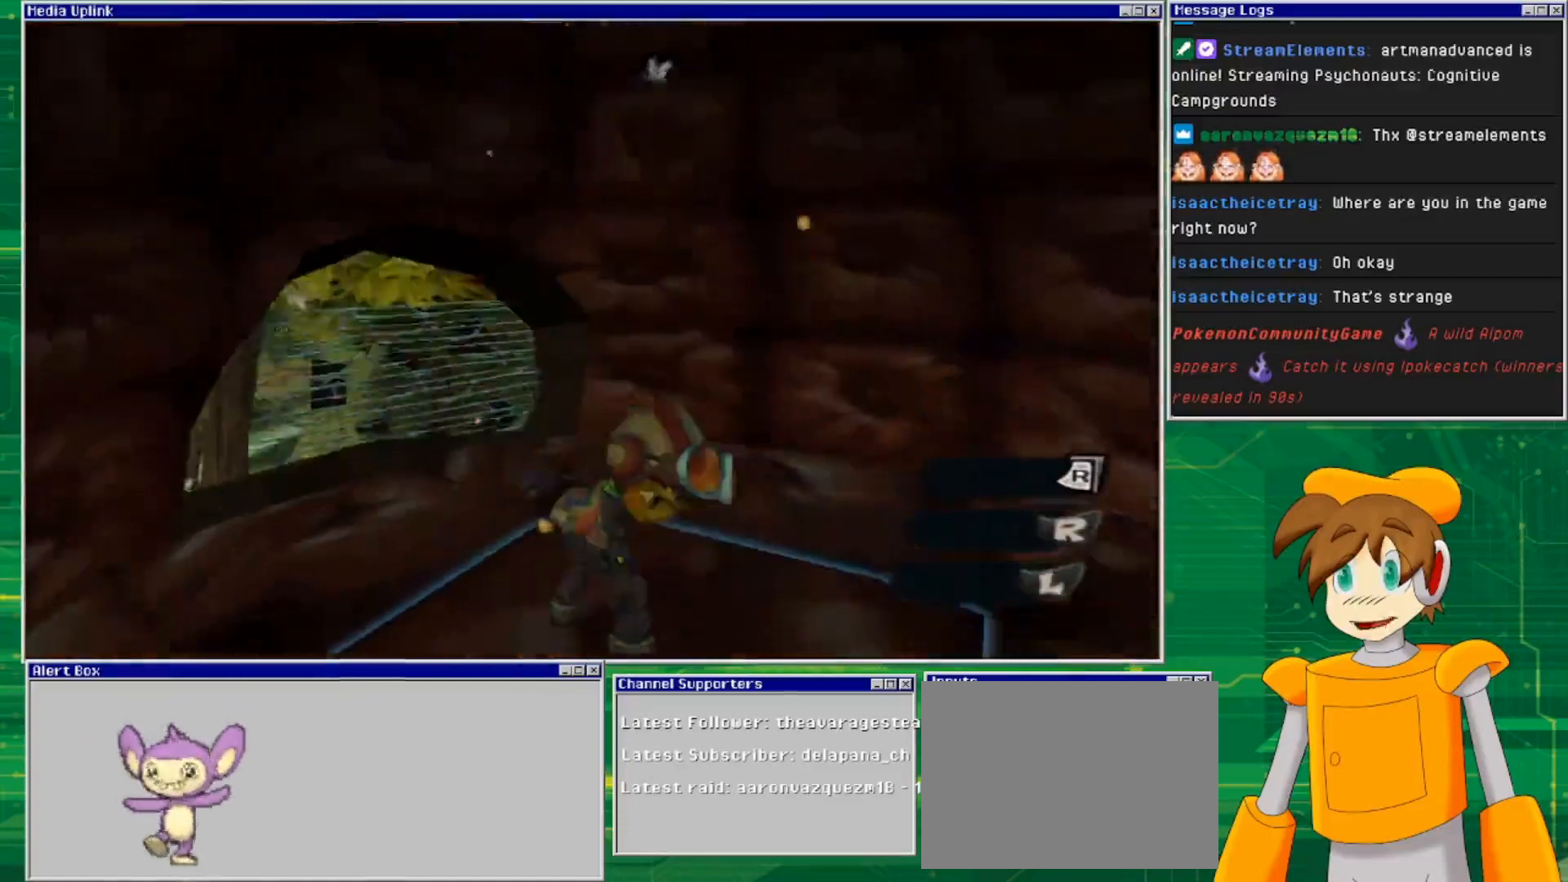
{"buttons": [], "left_stick": "center", "right_stick": "center", "events": [[133, "right_stick", "center"]]}
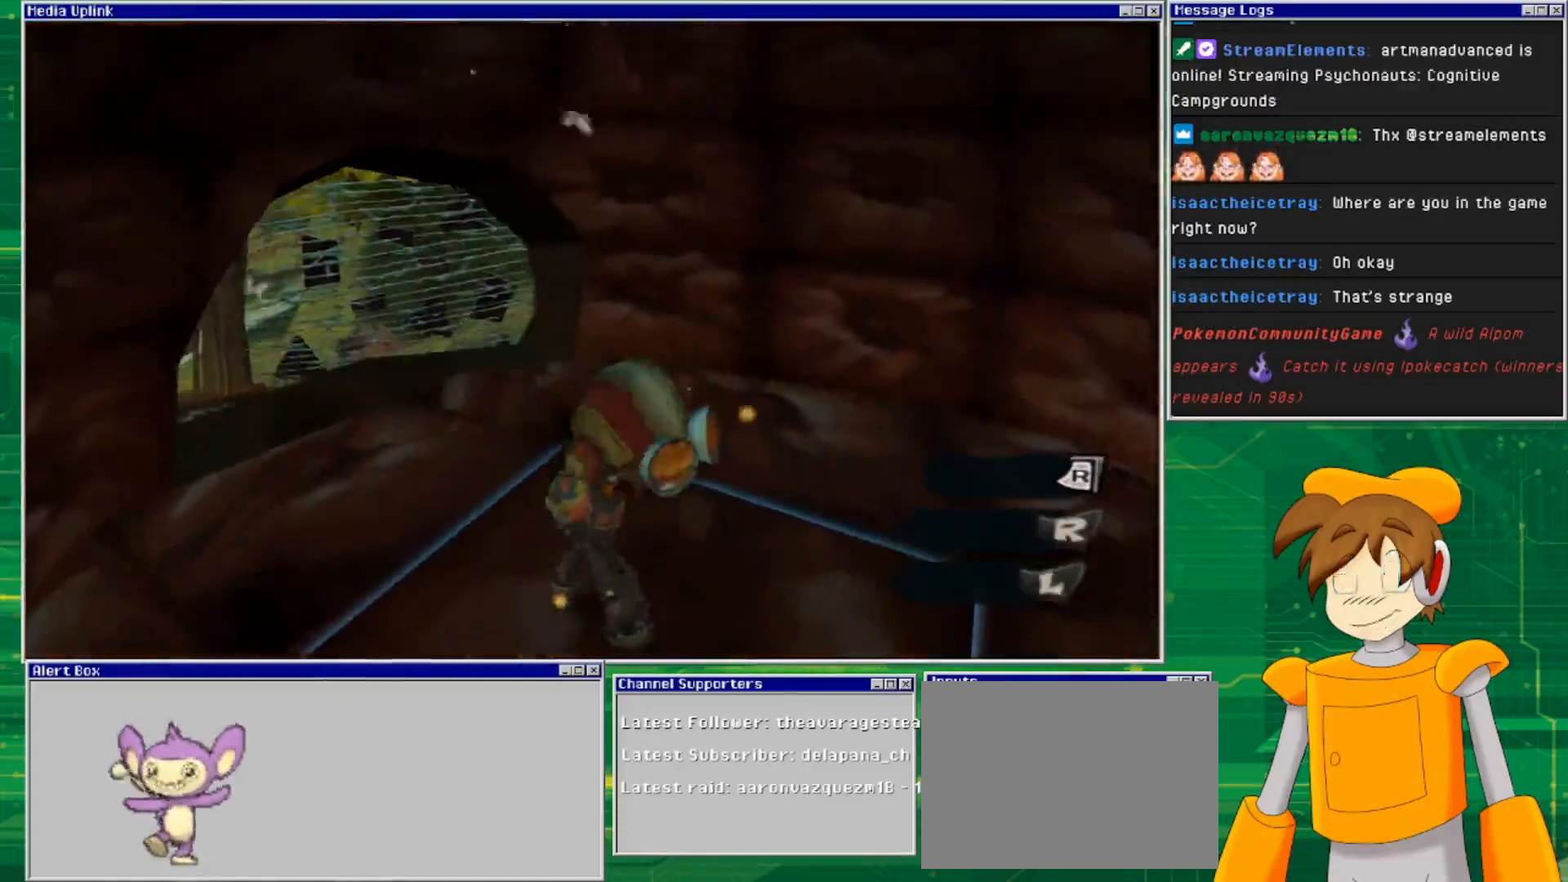
{"buttons": [], "left_stick": "center", "right_stick": "left", "events": [[67, "left_stick", "down-right"], [67, "right_stick", "down-left"], [300, "left_stick", "right"], [433, "left_stick", "center"], [433, "right_stick", "left"]]}
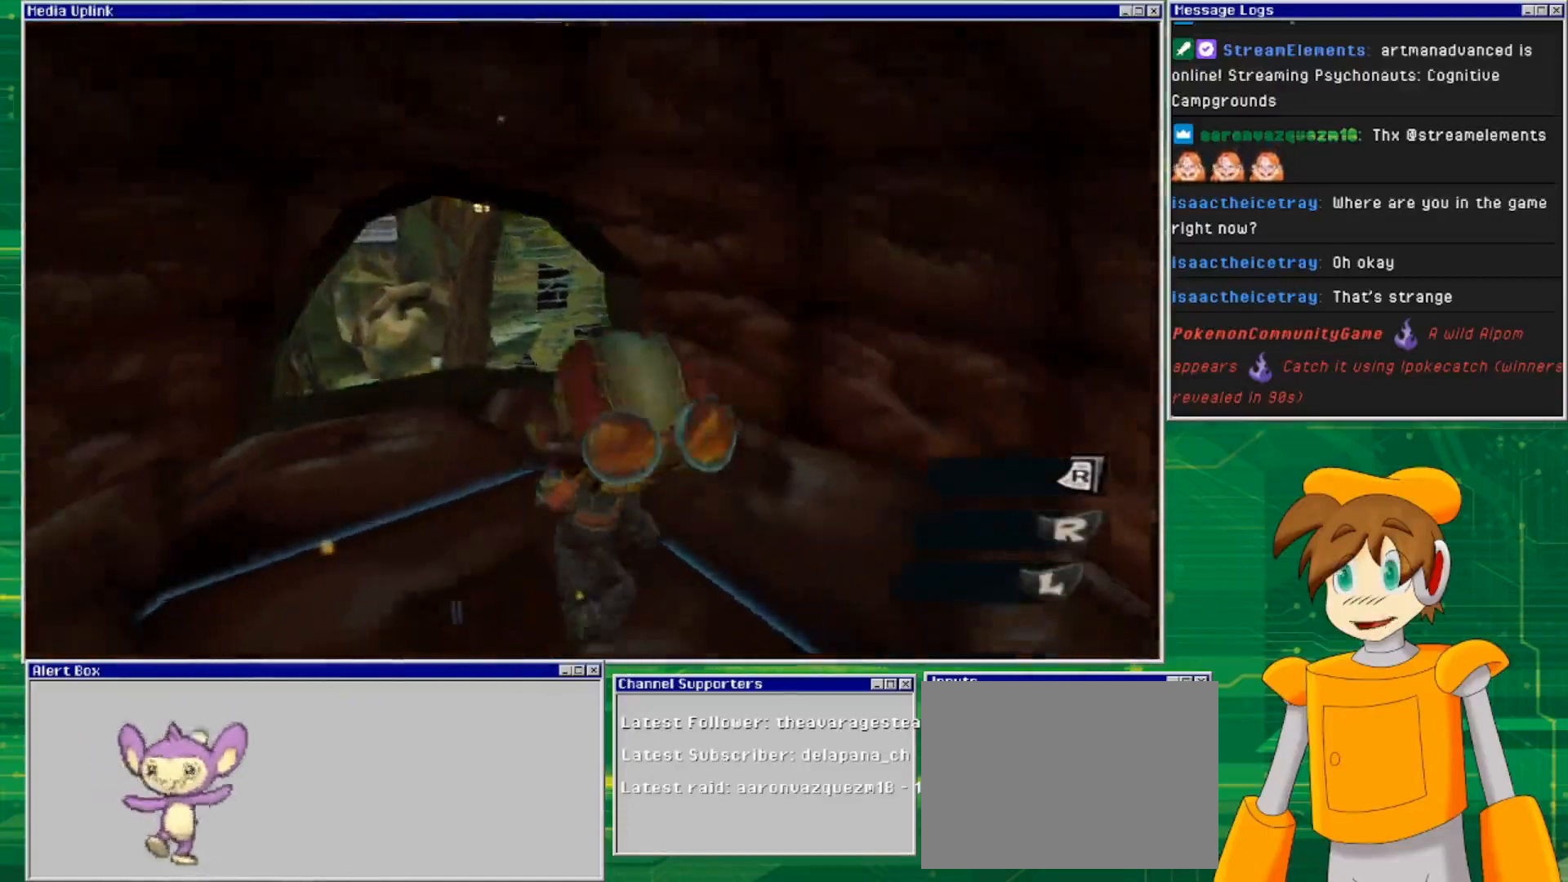
{"buttons": [], "left_stick": "center", "right_stick": "center", "events": [[67, "right_stick", "center"], [300, "left_stick", "up-left"], [367, "left_stick", "center"]]}
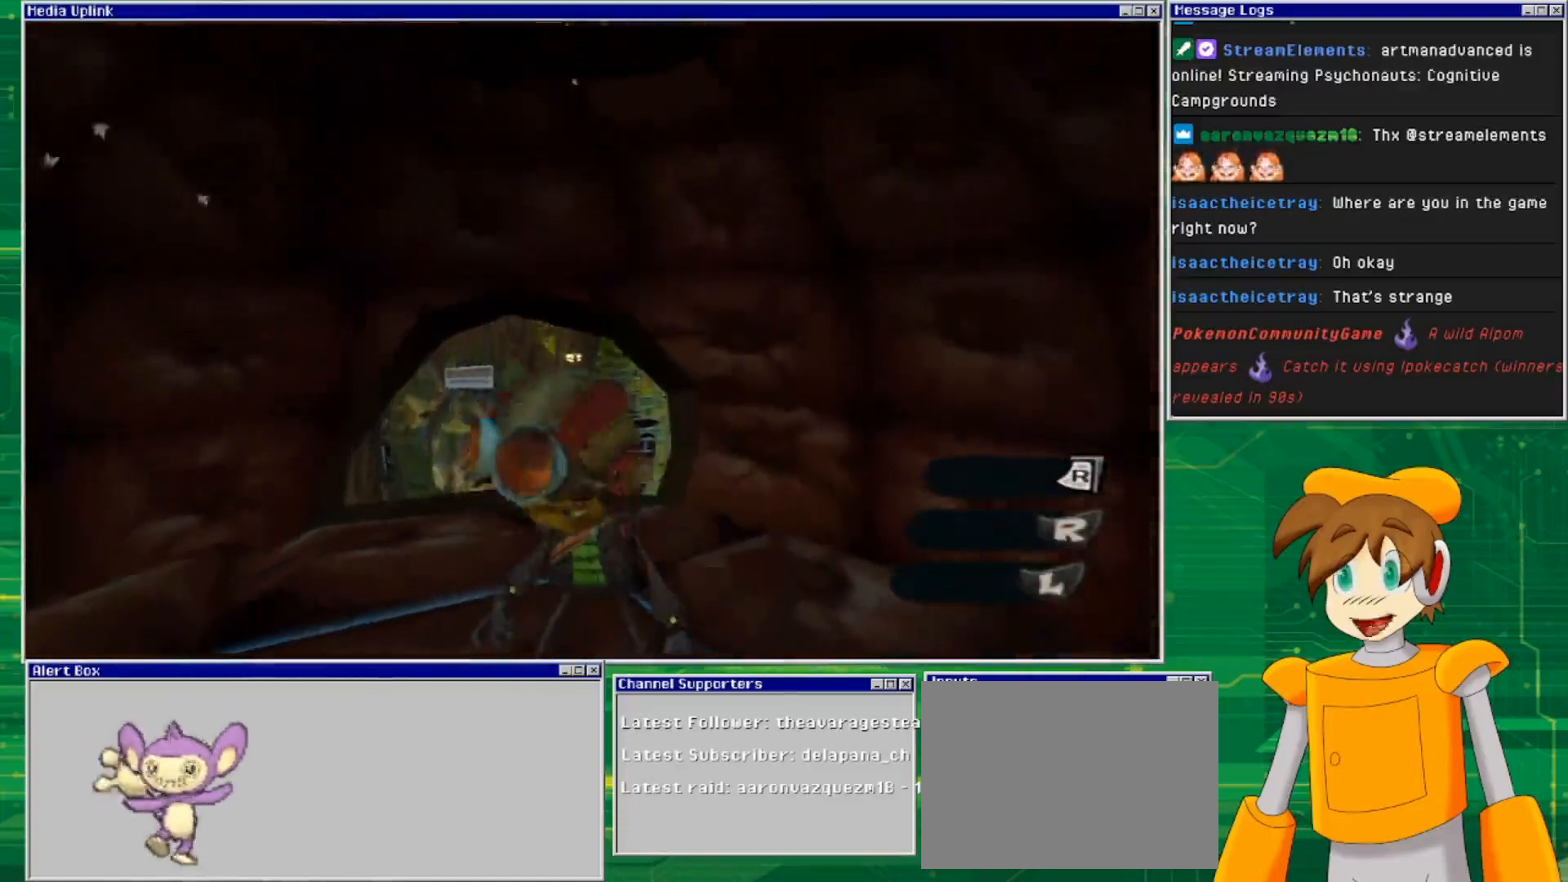
{"buttons": [], "left_stick": "center", "right_stick": "down", "events": [[267, "right_stick", "down"]]}
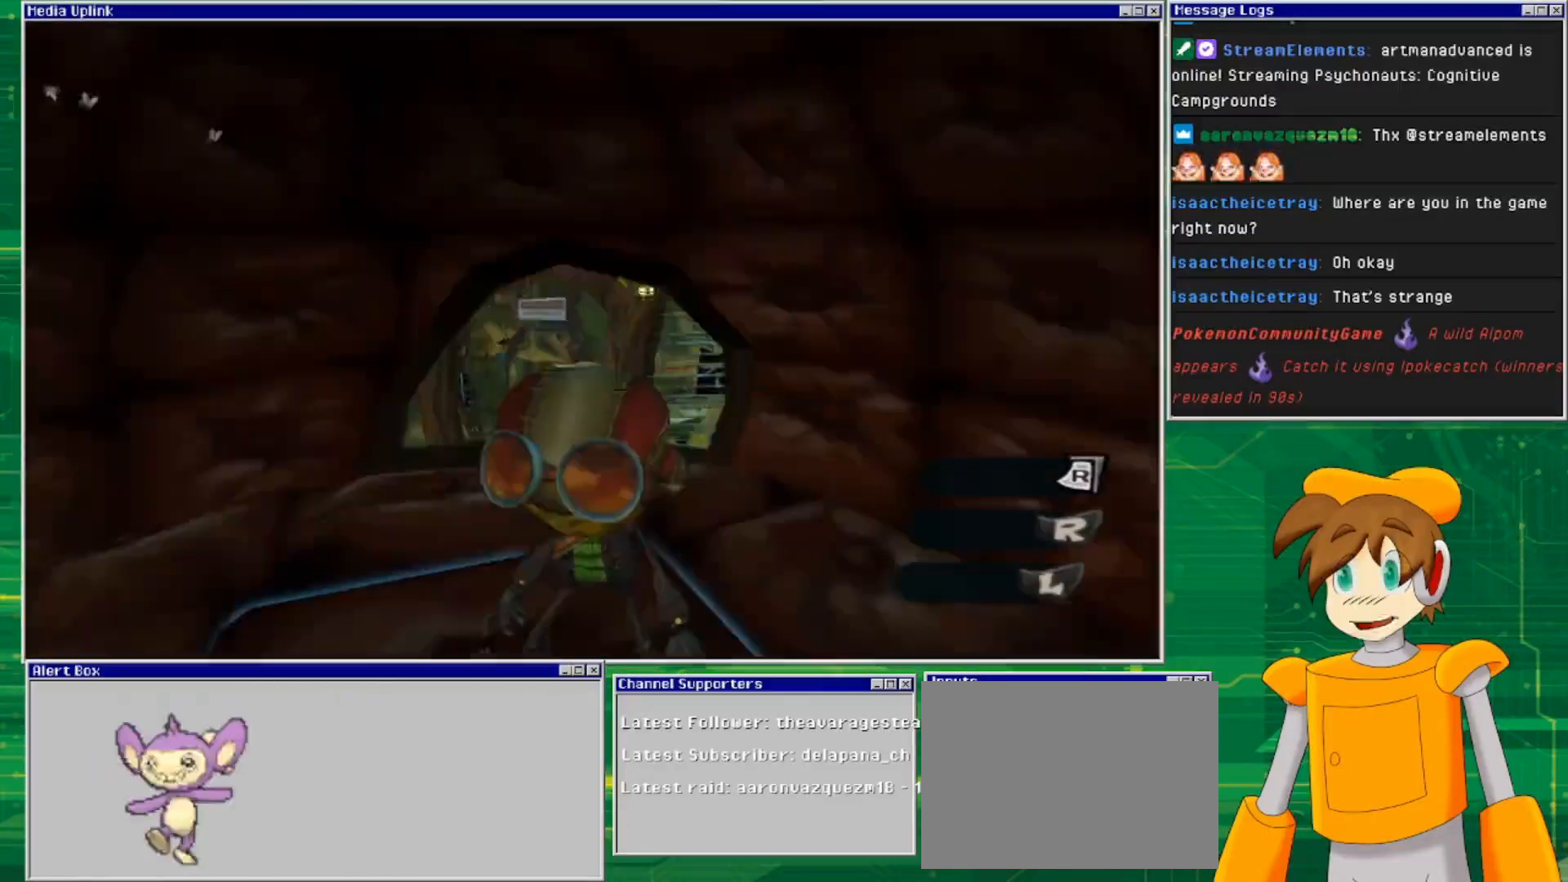
{"buttons": [], "left_stick": "center", "right_stick": "down-left", "events": [[367, "right_stick", "down-left"]]}
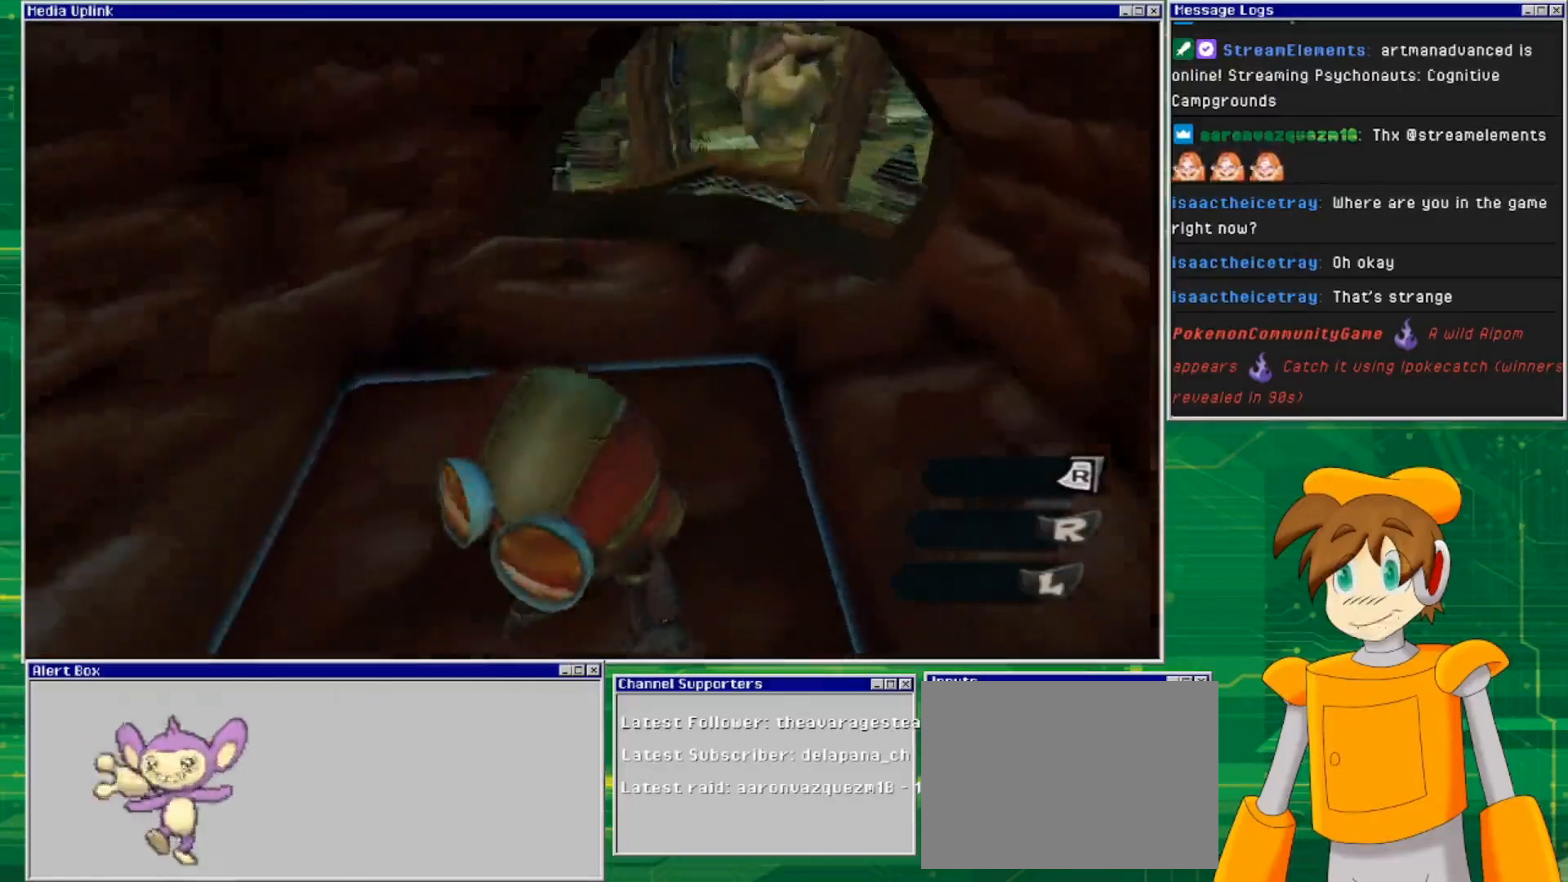
{"buttons": [], "left_stick": "center", "right_stick": "center", "events": [[300, "left_stick", "up"], [367, "right_stick", "center"], [400, "left_stick", "center"]]}
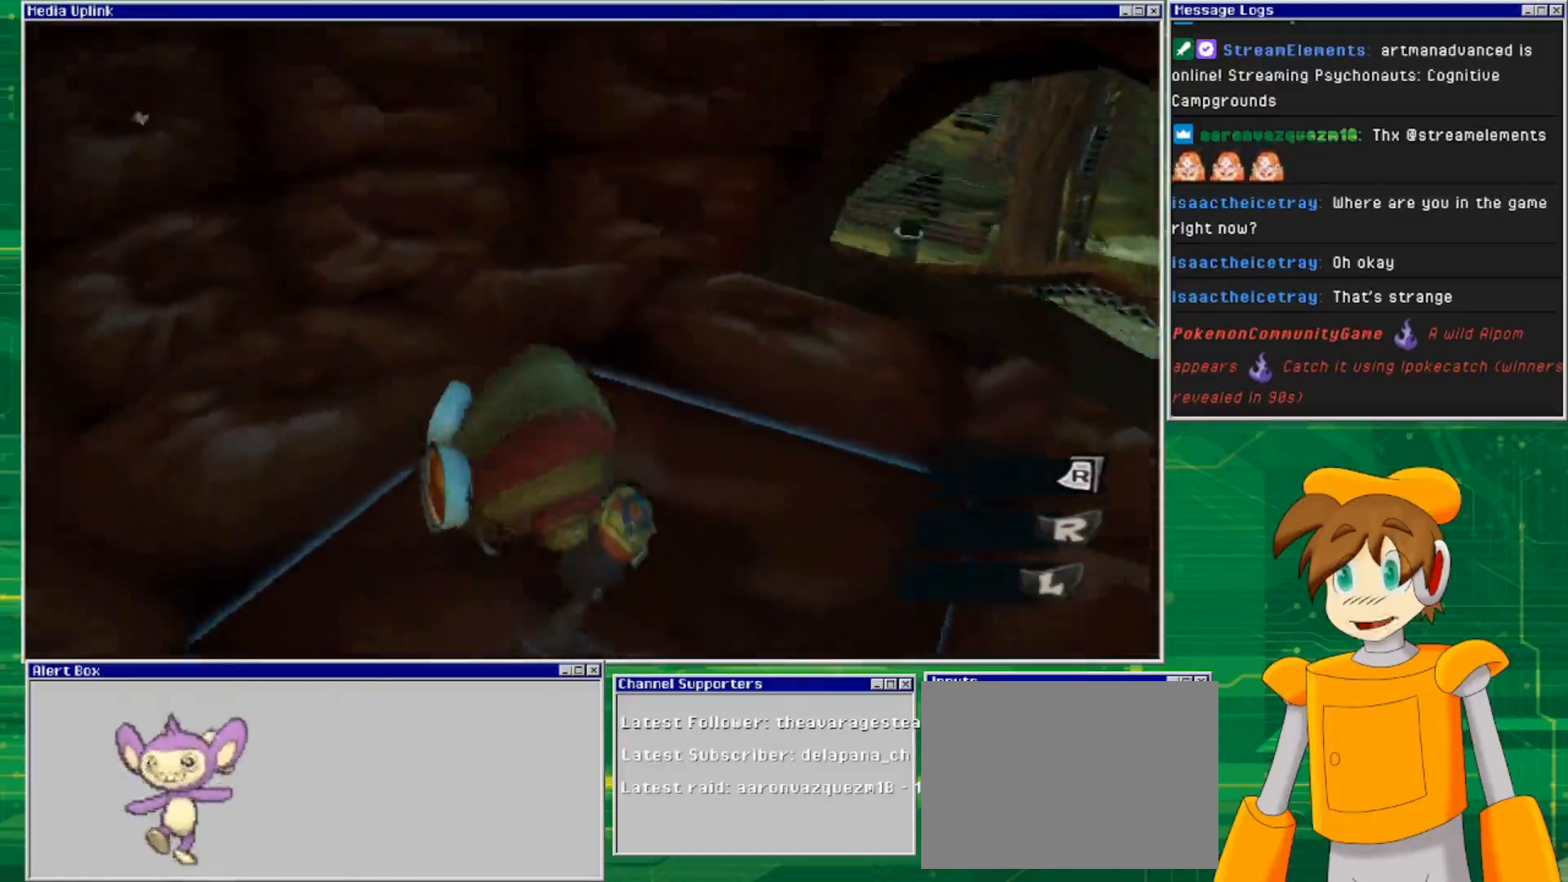
{"buttons": [], "left_stick": "center", "right_stick": "center", "events": []}
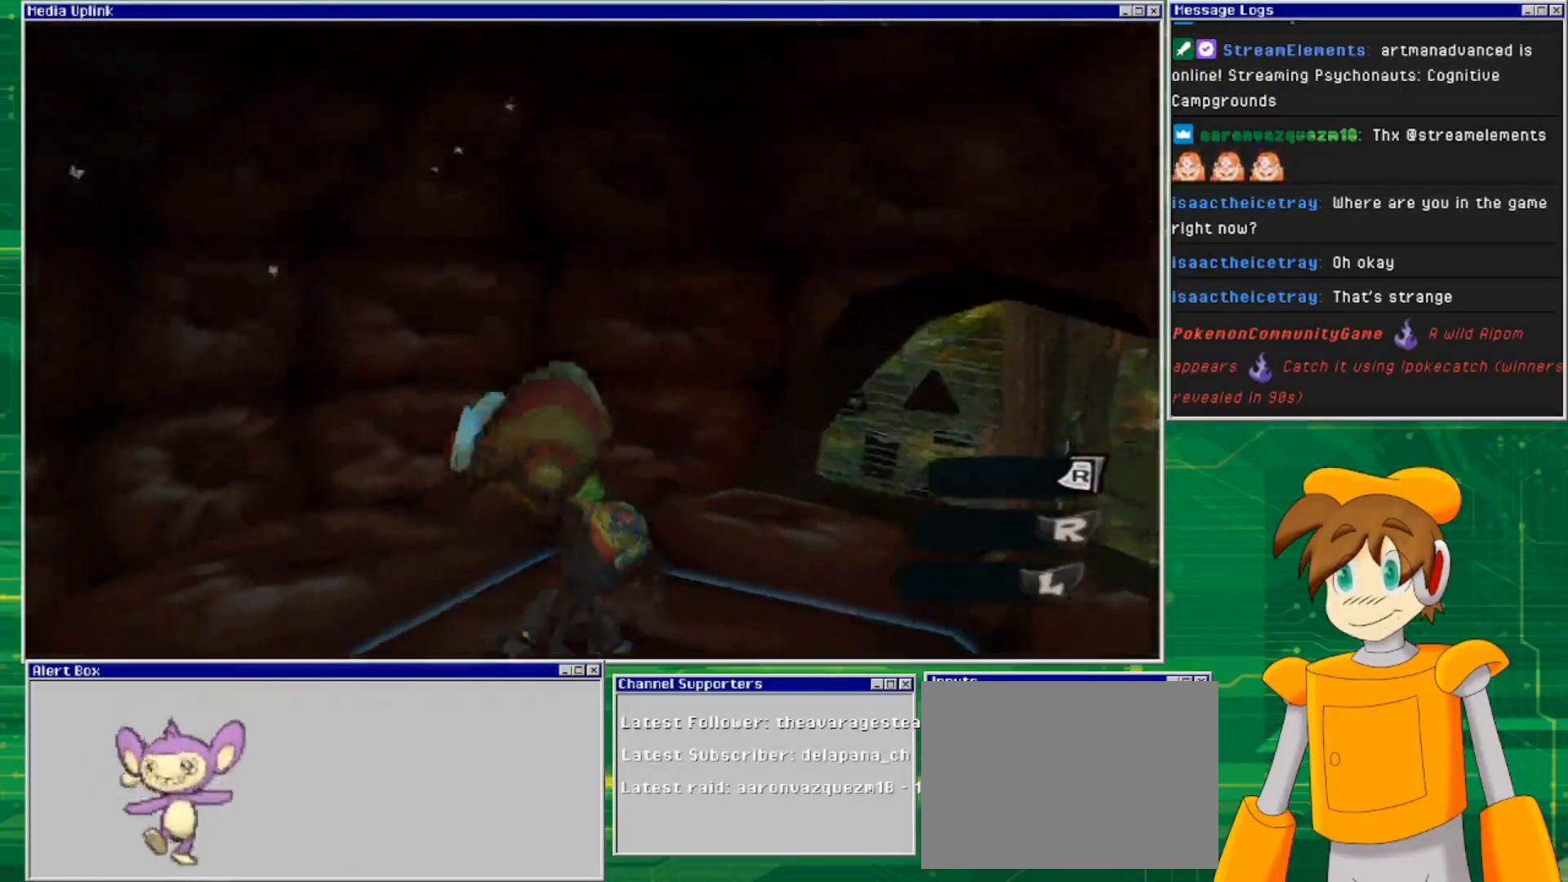
{"buttons": [], "left_stick": "up", "right_stick": "center", "events": [[67, "left_stick", "up-right"], [500, "left_stick", "up"]]}
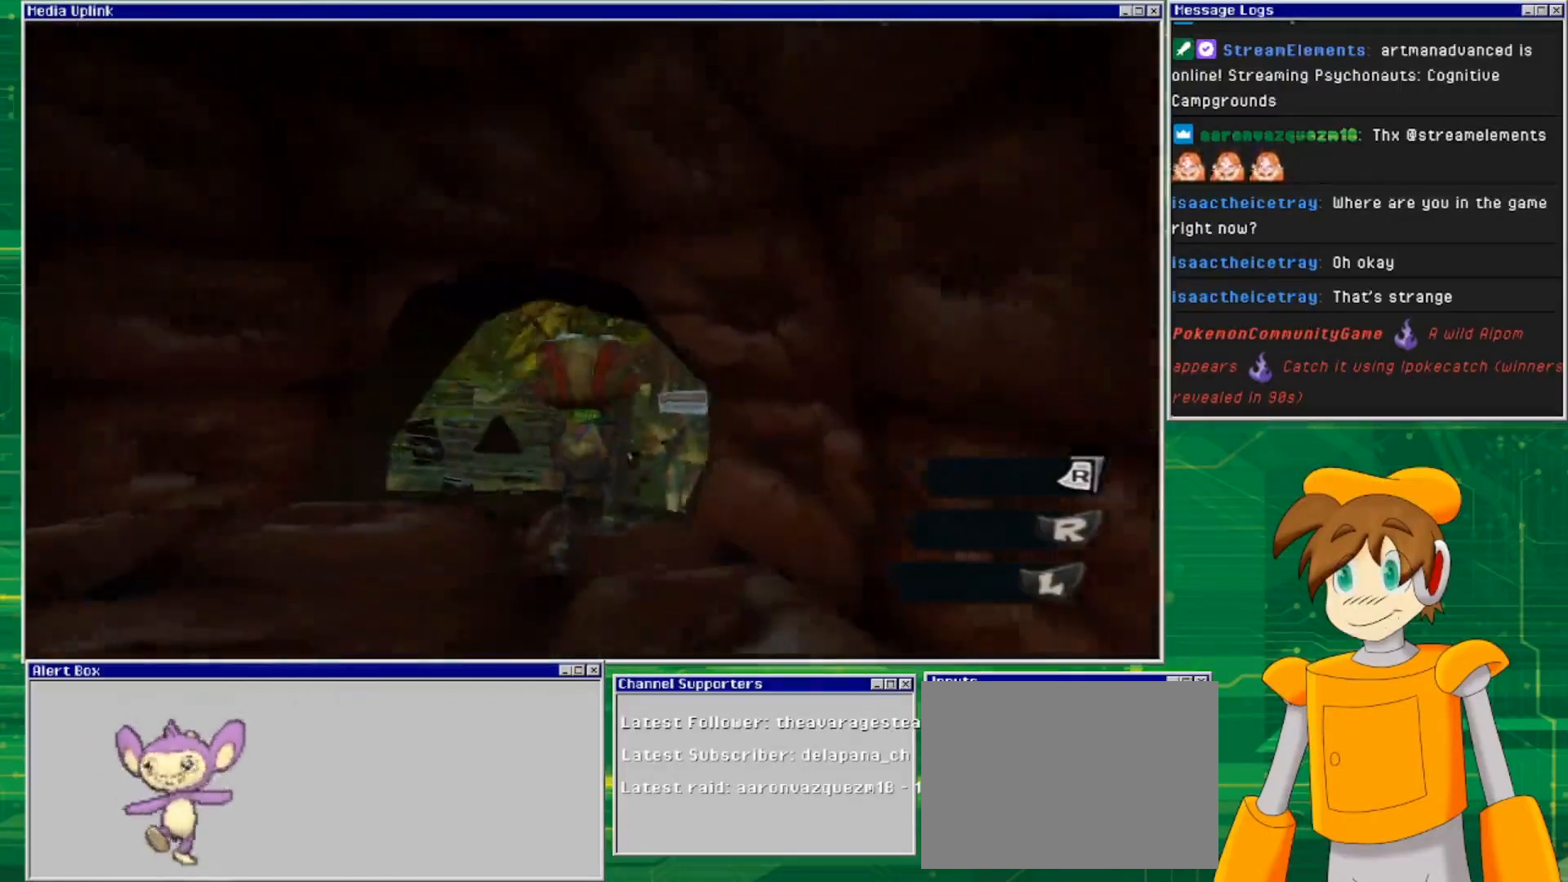
{"buttons": [], "left_stick": "center", "right_stick": "down-left", "events": [[200, "left_stick", "center"], [200, "right_stick", "down-left"]]}
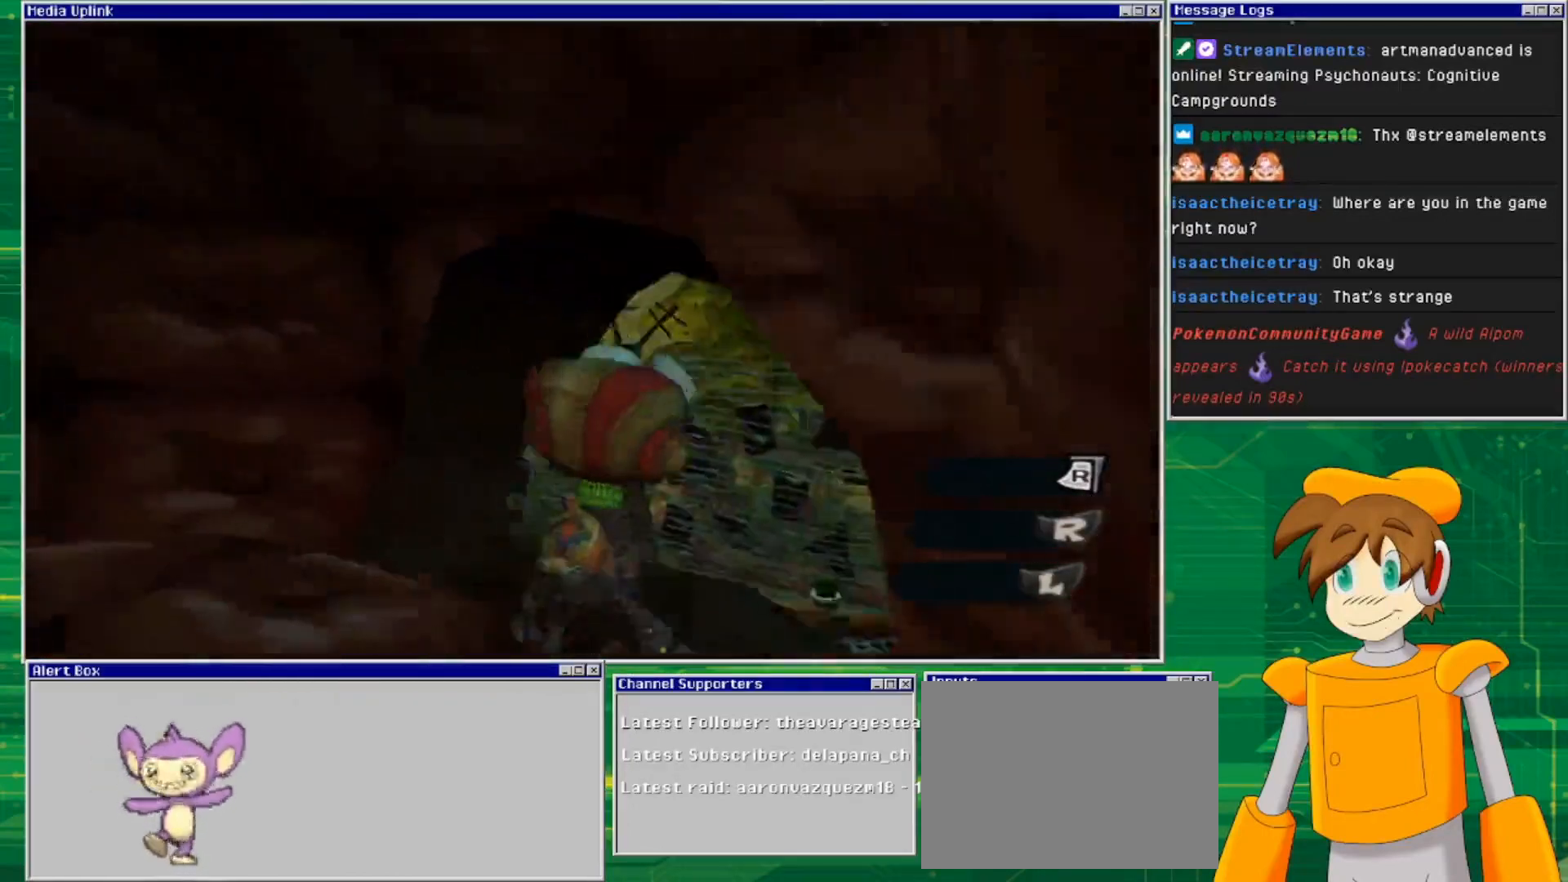
{"buttons": [], "left_stick": "center", "right_stick": "down-left", "events": [[133, "left_stick", "left"], [300, "left_stick", "center"]]}
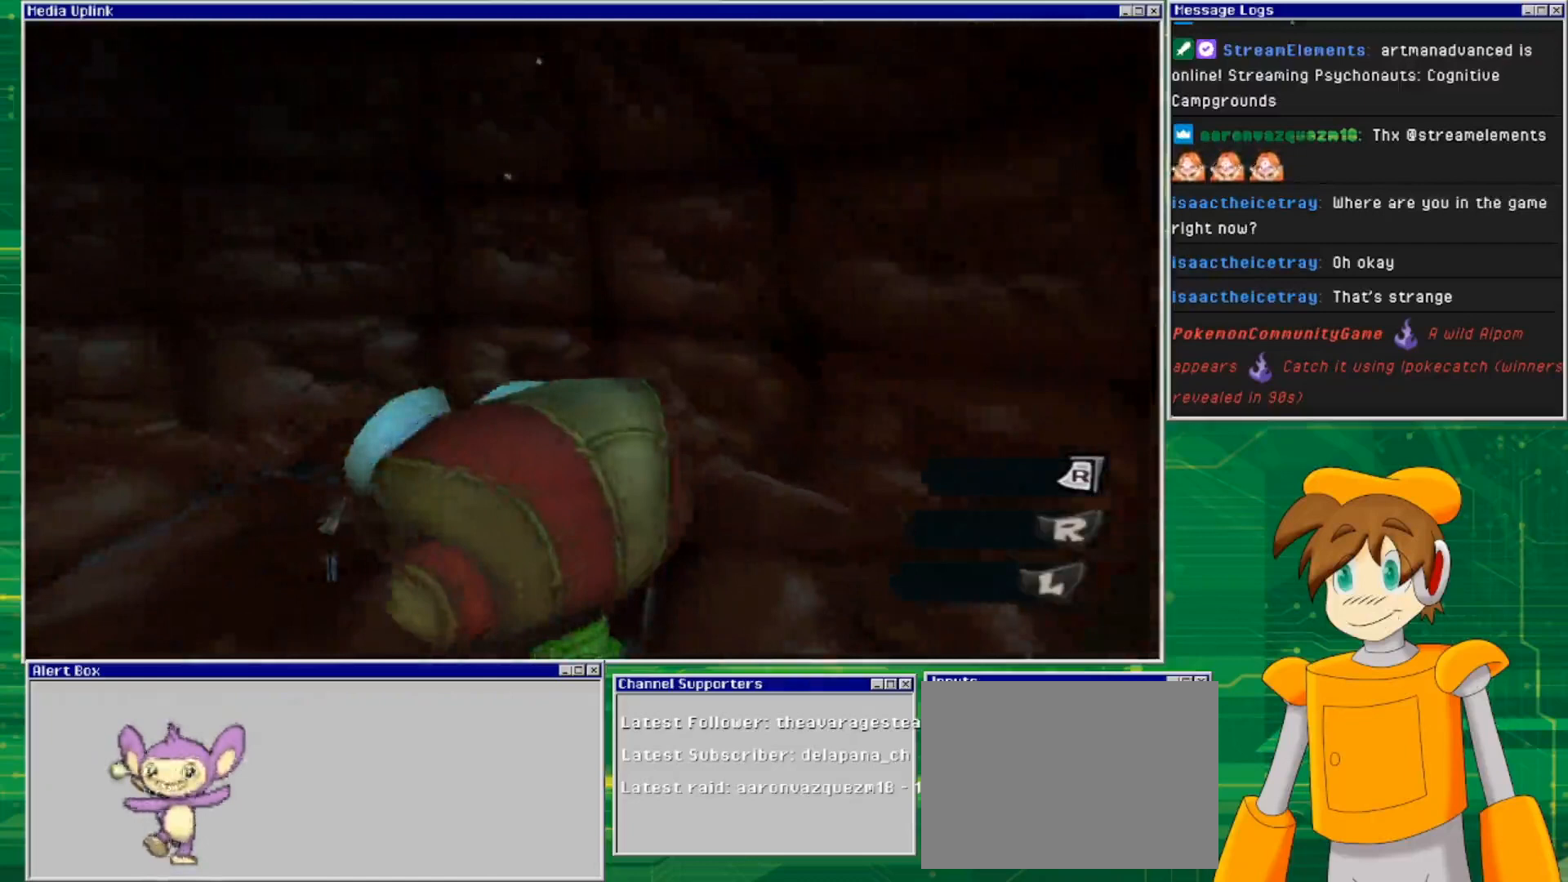
{"buttons": [], "left_stick": "center", "right_stick": "center", "events": [[67, "right_stick", "center"], [133, "left_stick", "up-left"], [367, "TRIANGLE", "down"], [367, "left_stick", "center"], [467, "TRIANGLE", "up"]]}
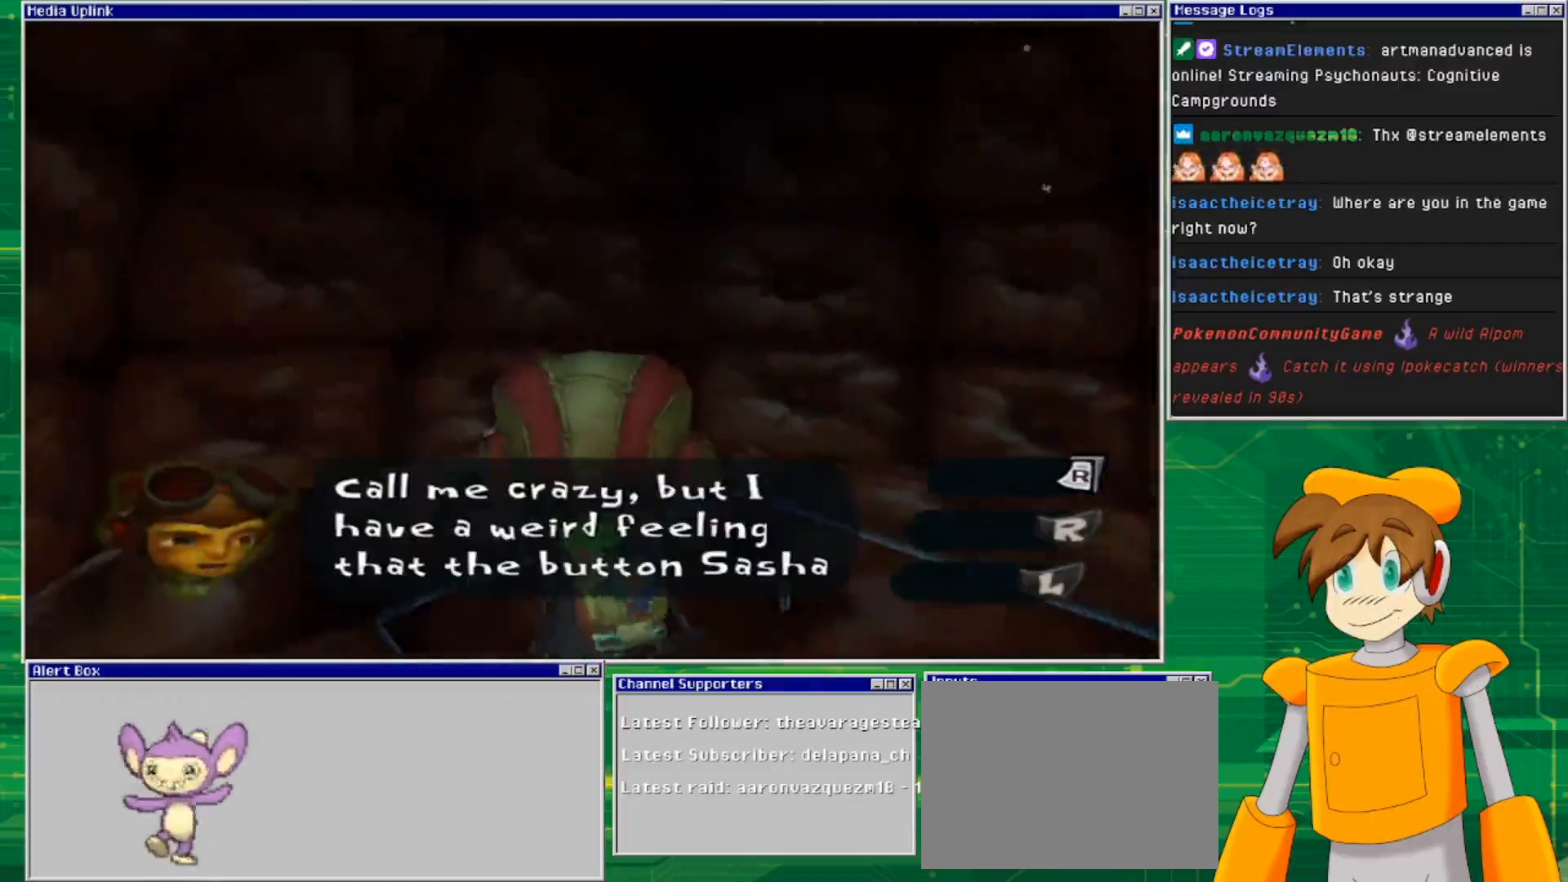
{"buttons": ["TRIANGLE"], "left_stick": "up-right", "right_stick": "center", "events": [[300, "TRIANGLE", "down"], [333, "left_stick", "up"], [367, "TRIANGLE", "up"], [467, "TRIANGLE", "down"], [467, "left_stick", "up-right"]]}
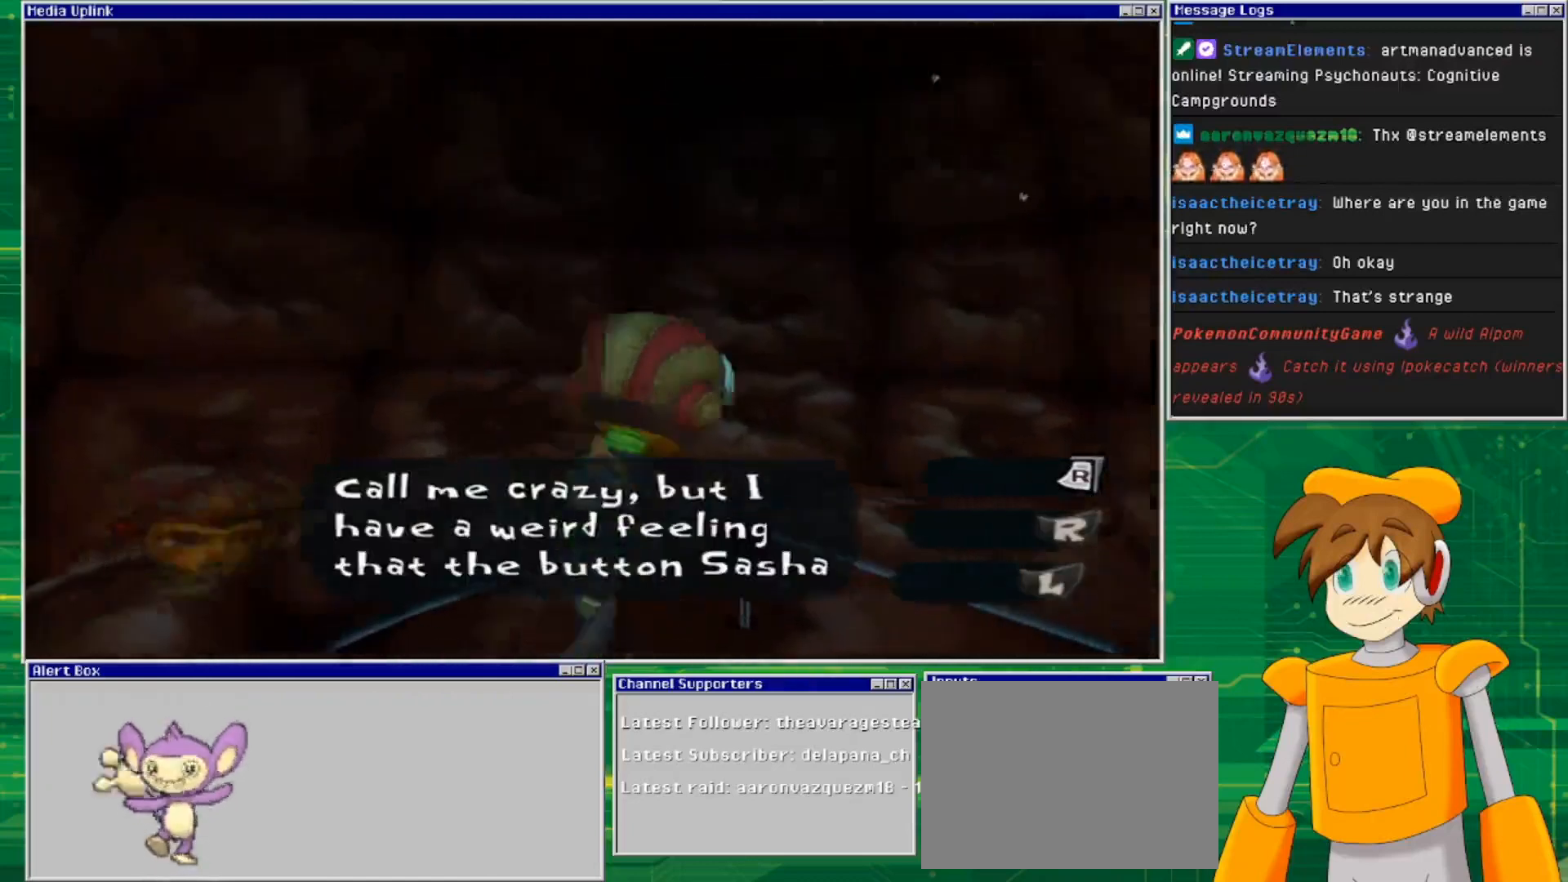
{"buttons": [], "left_stick": "center", "right_stick": "center", "events": [[67, "TRIANGLE", "up"], [133, "TRIANGLE", "down"], [200, "TRIANGLE", "up"], [267, "TRIANGLE", "down"], [333, "left_stick", "center"], [367, "TRIANGLE", "up"], [433, "TRIANGLE", "down"], [500, "TRIANGLE", "up"]]}
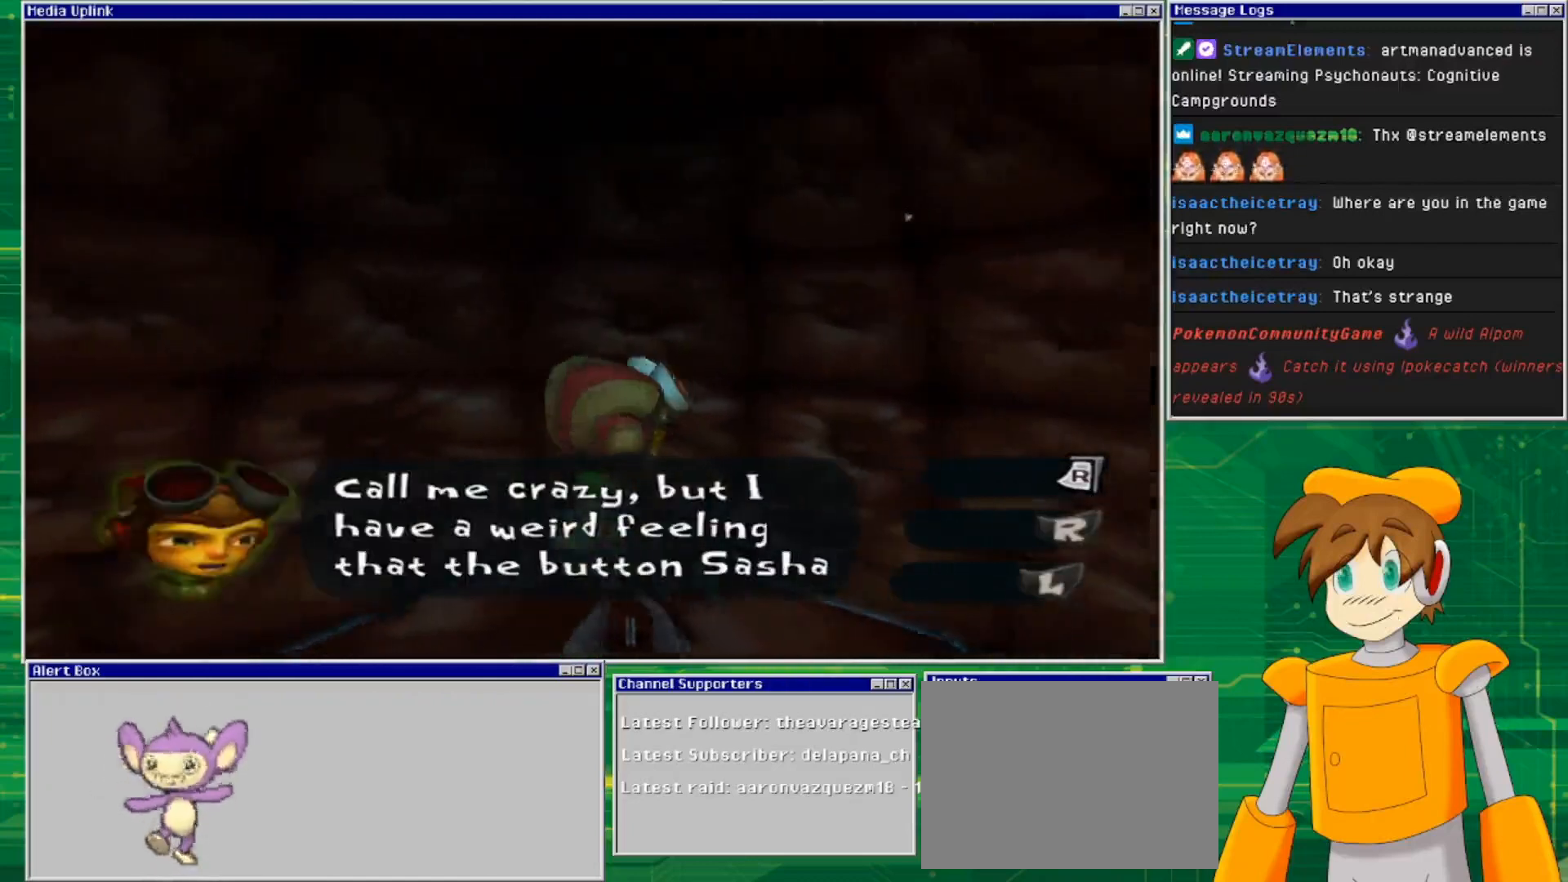
{"buttons": [], "left_stick": "up", "right_stick": "center", "events": [[67, "TRIANGLE", "down"], [167, "TRIANGLE", "up"], [233, "TRIANGLE", "down"], [333, "TRIANGLE", "up"], [400, "TRIANGLE", "down"], [500, "TRIANGLE", "up"], [500, "left_stick", "up"]]}
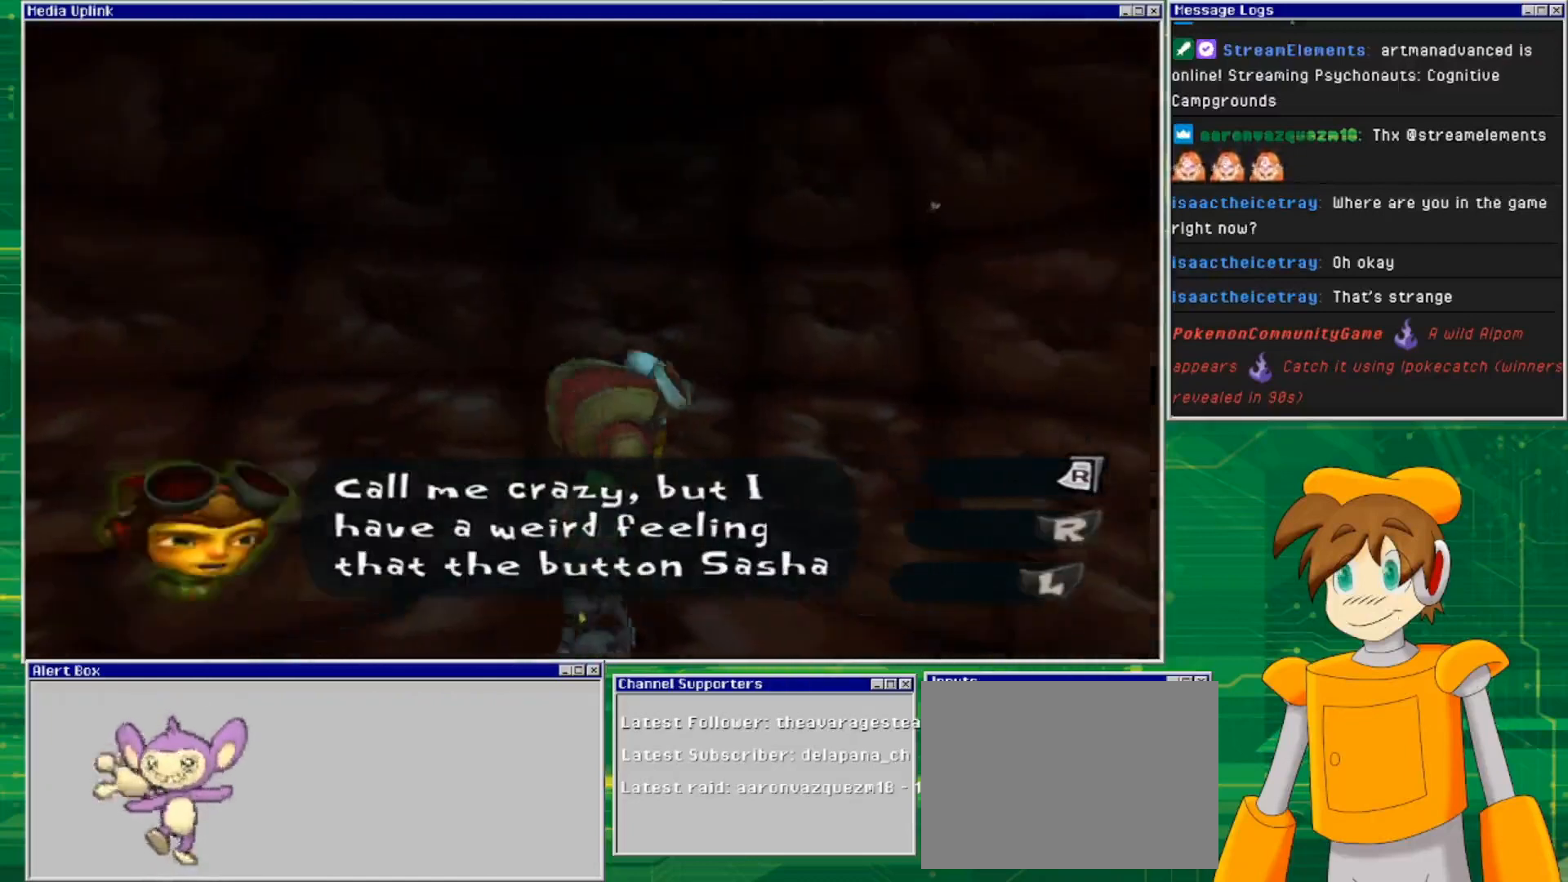
{"buttons": [], "left_stick": "up", "right_stick": "center", "events": []}
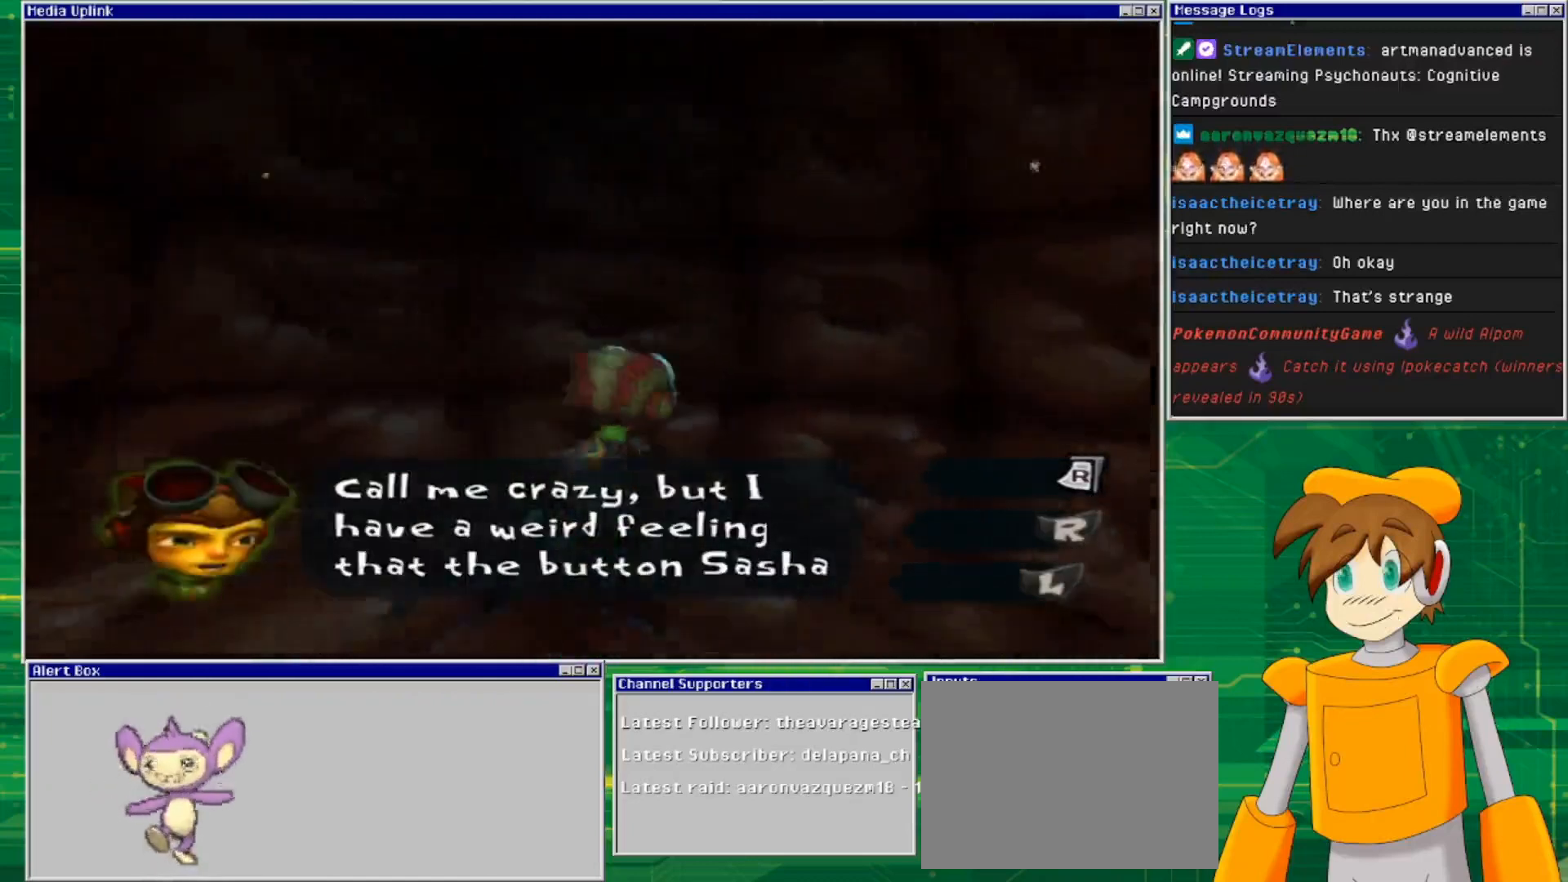
{"buttons": [], "left_stick": "center", "right_stick": "center", "events": [[33, "left_stick", "right"], [100, "left_stick", "down"], [200, "TRIANGLE", "down"], [233, "TRIANGLE", "up"], [233, "left_stick", "center"], [367, "TRIANGLE", "down"], [433, "TRIANGLE", "up"]]}
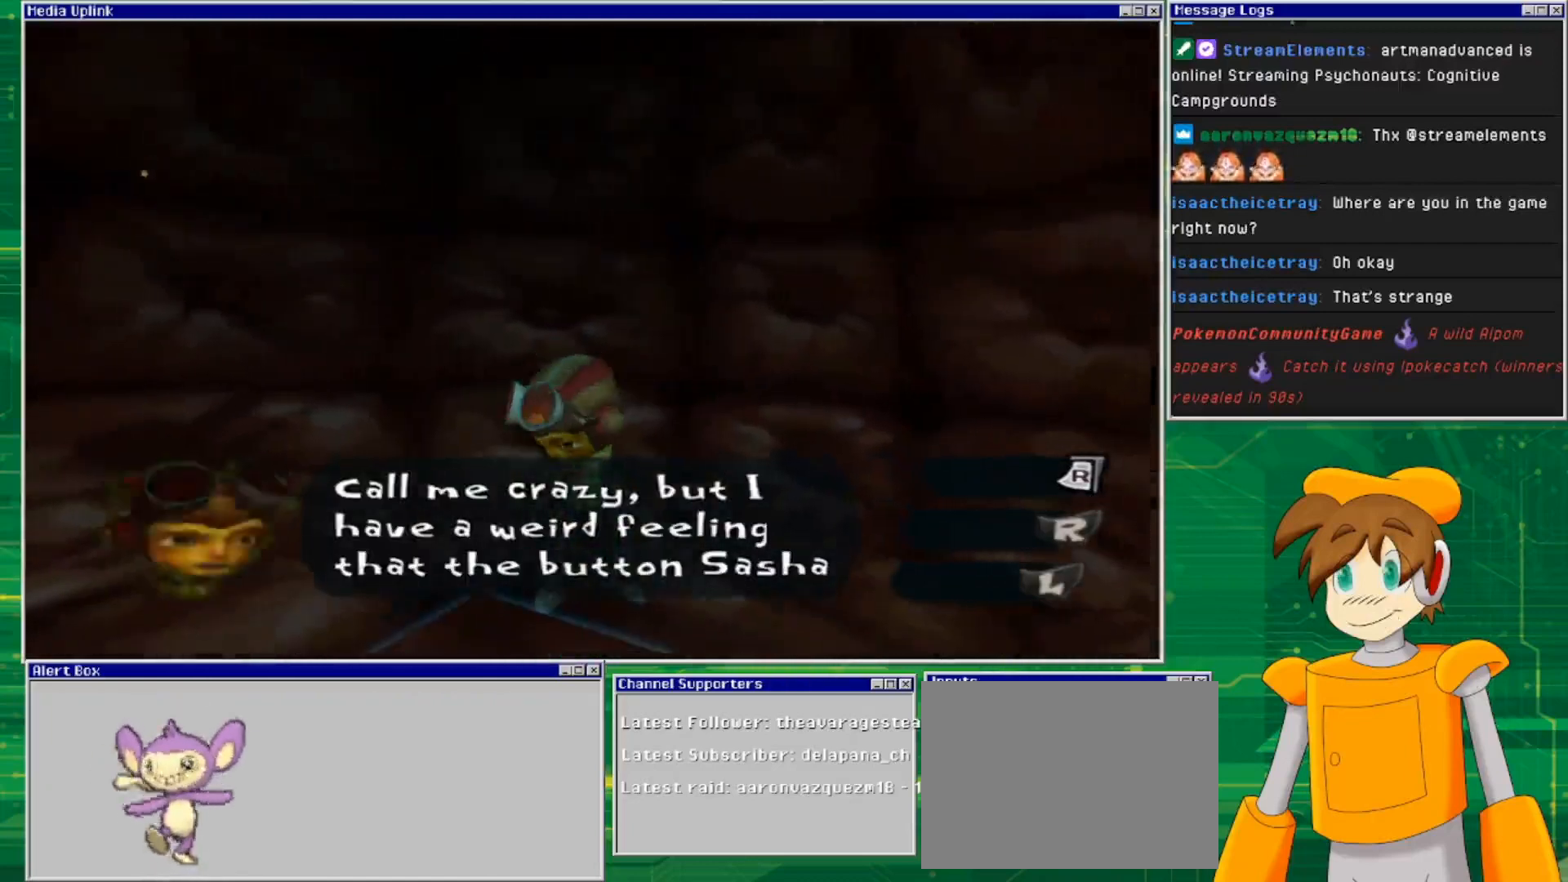
{"buttons": [], "left_stick": "center", "right_stick": "center", "events": [[33, "TRIANGLE", "down"], [133, "TRIANGLE", "up"], [200, "TRIANGLE", "down"], [300, "TRIANGLE", "up"], [367, "TRIANGLE", "down"], [500, "TRIANGLE", "up"]]}
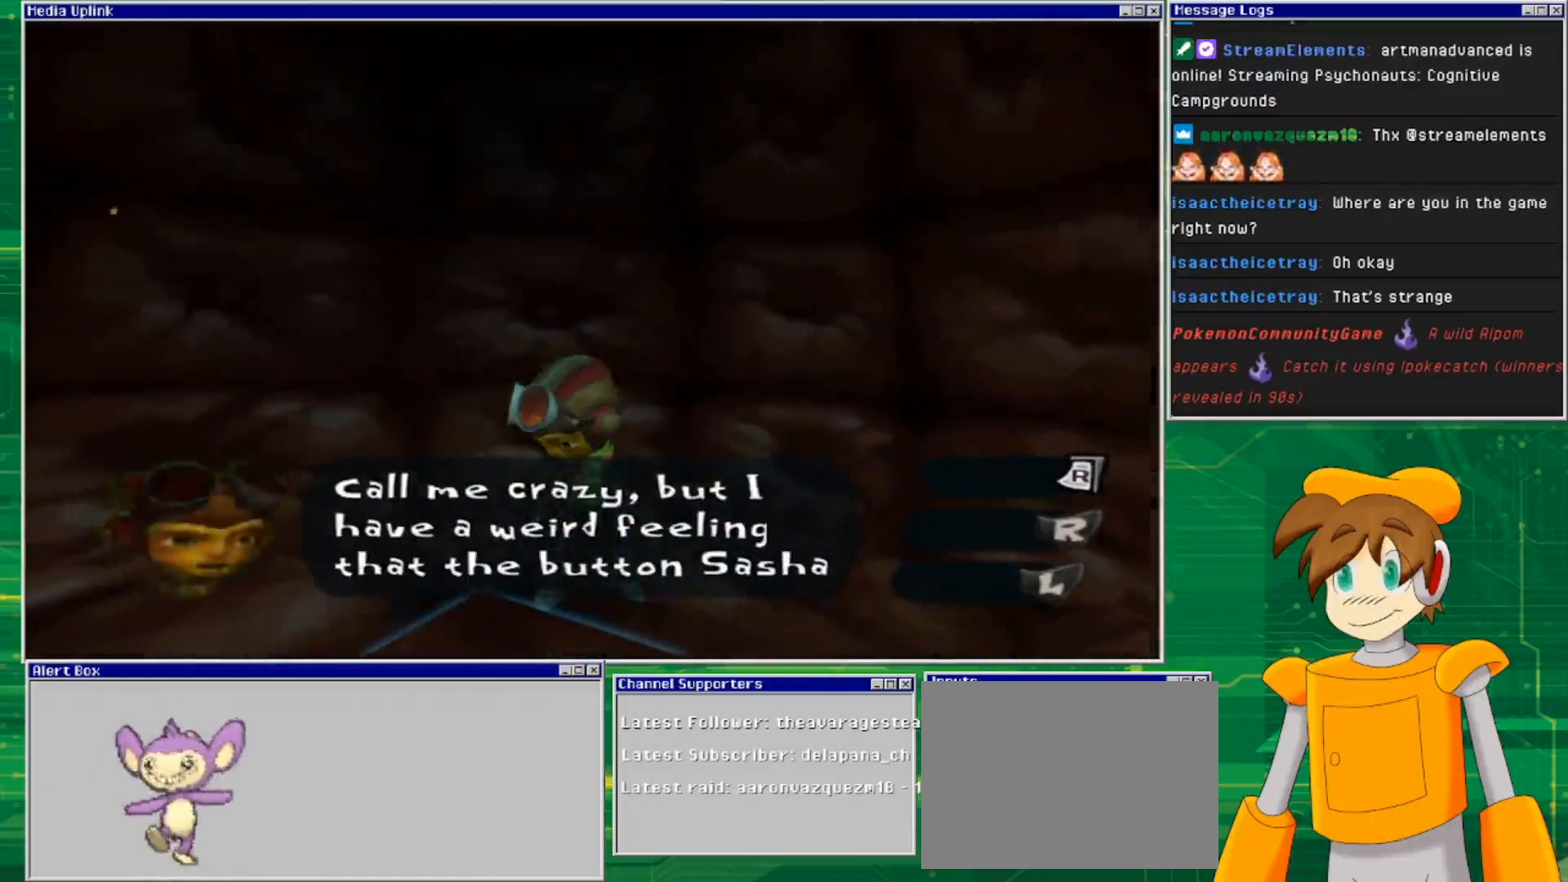
{"buttons": [], "left_stick": "center", "right_stick": "center", "events": [[67, "TRIANGLE", "down"], [133, "TRIANGLE", "up"], [200, "TRIANGLE", "down"], [333, "TRIANGLE", "up"], [400, "TRIANGLE", "down"], [500, "TRIANGLE", "up"]]}
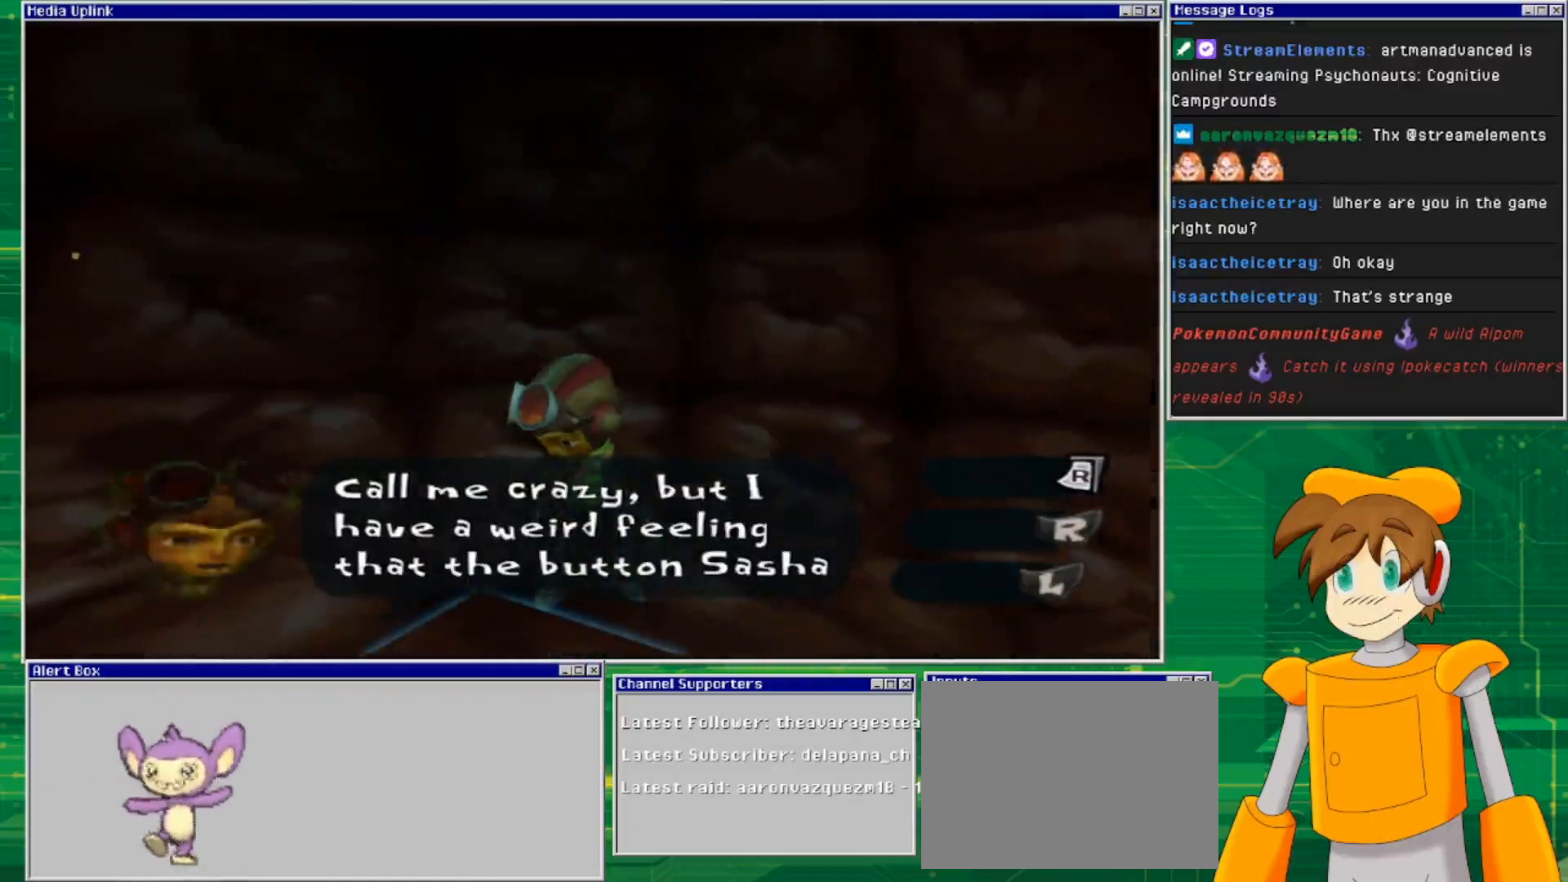
{"buttons": ["TRIANGLE"], "left_stick": "center", "right_stick": "center", "events": [[67, "TRIANGLE", "down"], [167, "TRIANGLE", "up"], [233, "TRIANGLE", "down"], [333, "TRIANGLE", "up"], [433, "TRIANGLE", "down"]]}
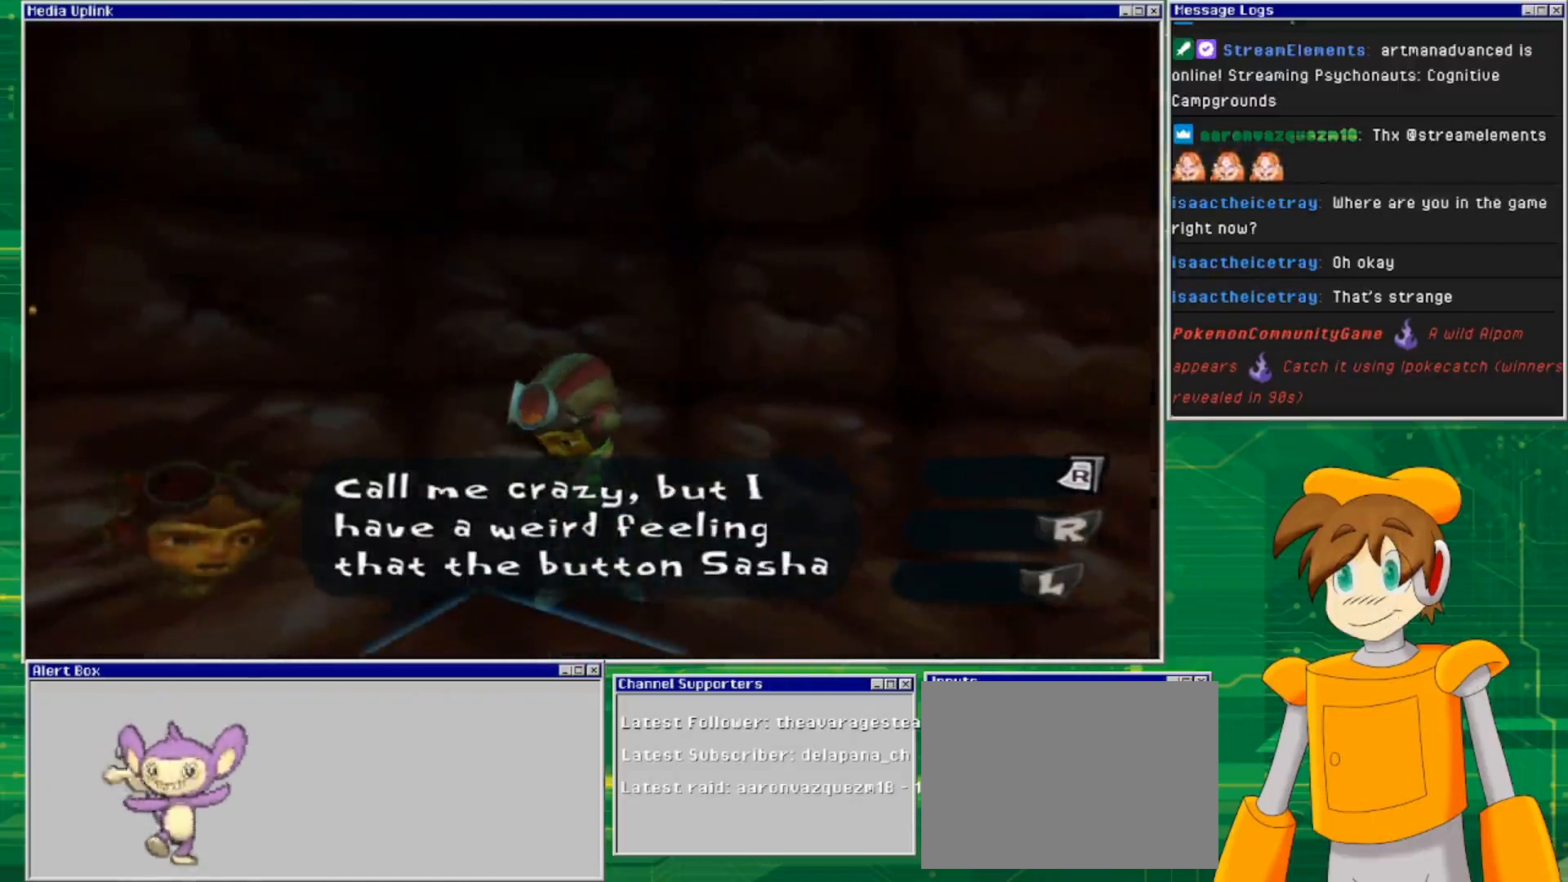
{"buttons": [], "left_stick": "center", "right_stick": "right", "events": [[33, "TRIANGLE", "up"], [300, "right_stick", "right"]]}
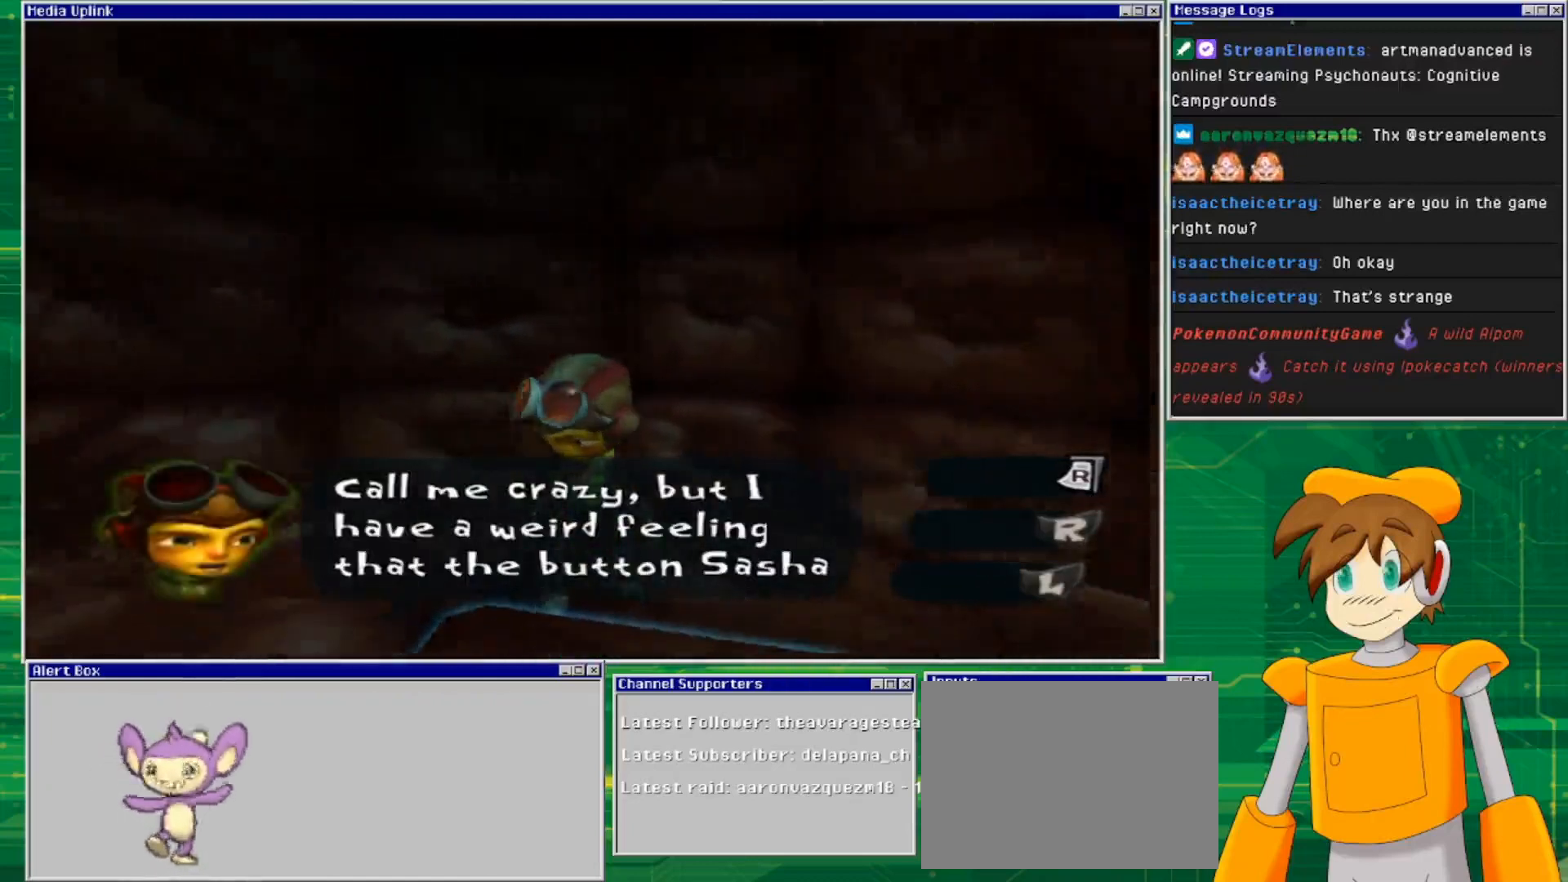
{"buttons": [], "left_stick": "center", "right_stick": "right", "events": []}